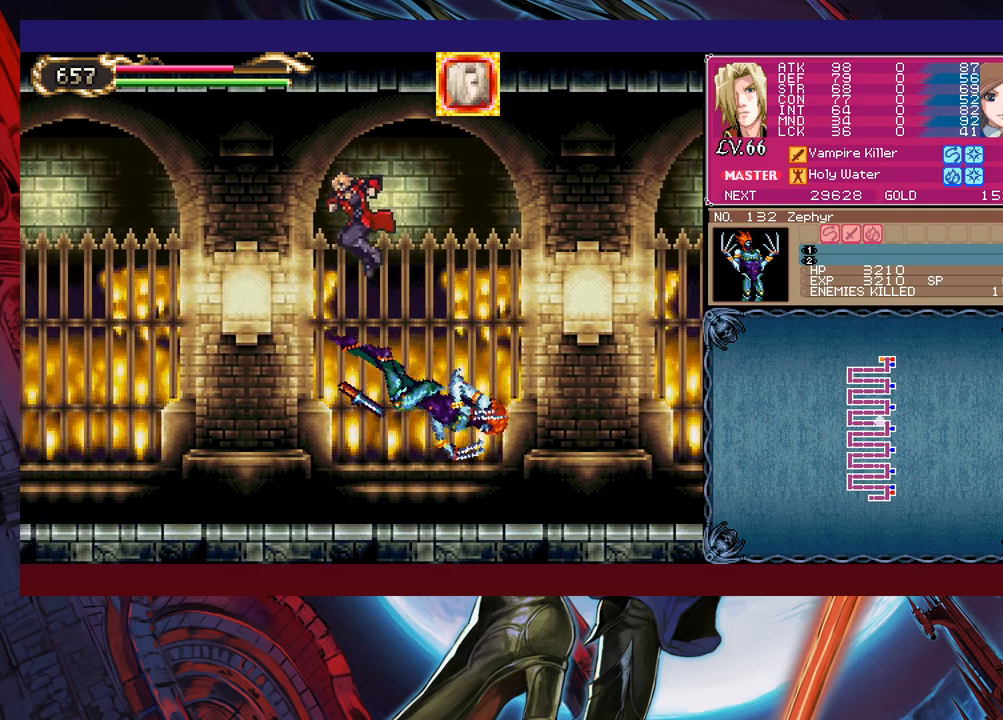
Gameplay with a controller (Xbox layout); each line is a JSON object with the inputs held at the frame after it. "events" lists button and stick changes between this image and that frame as [ms after this image, input, new state], when the widget could be followed in between. Not read: L2 R2 right_stick.
{"buttons": [], "left_stick": "center", "events": [[183, "R1", "down"], [250, "R1", "up"], [283, "left_stick", "center"]]}
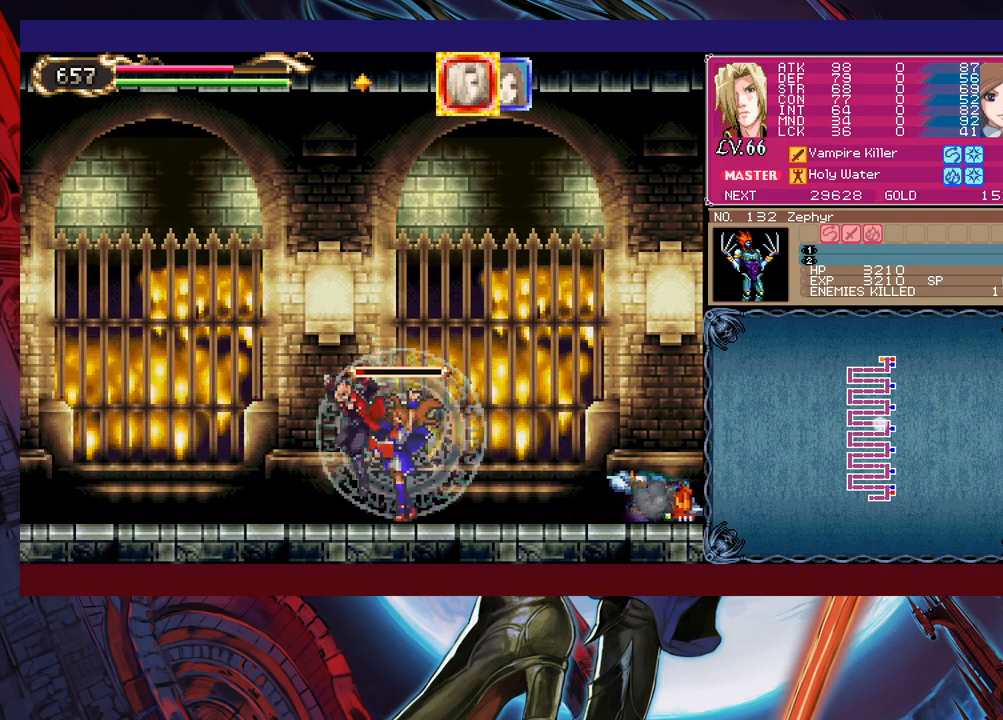
{"buttons": [], "left_stick": "center", "events": [[50, "left_stick", "right"], [100, "B", "down"], [150, "left_stick", "up-right"], [283, "B", "up"], [350, "X", "down"], [450, "X", "up"], [500, "left_stick", "center"]]}
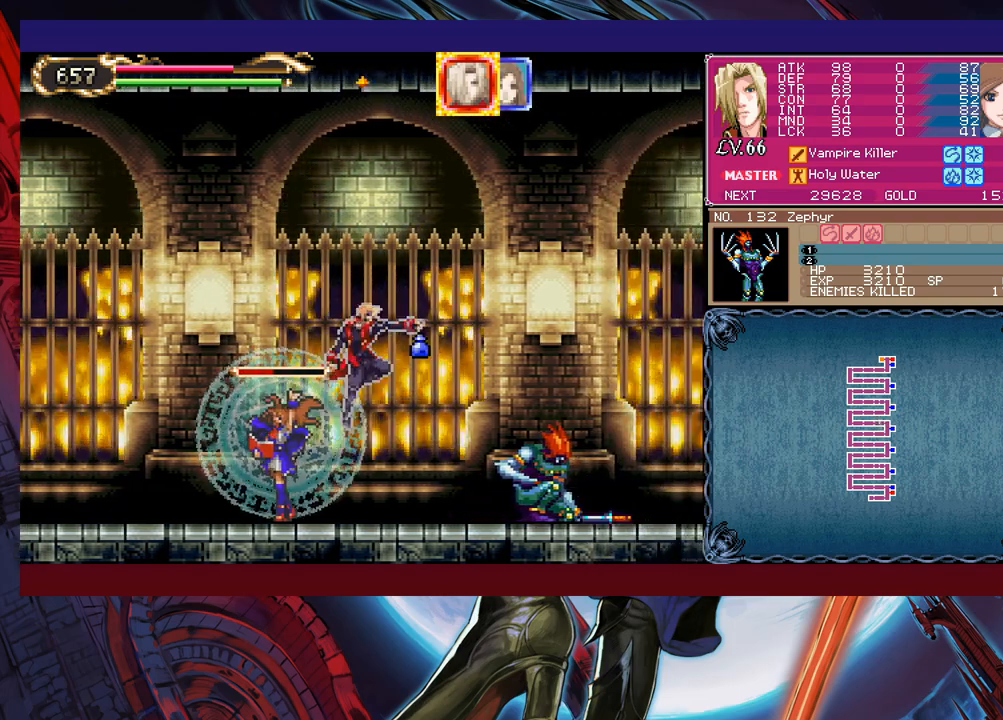
{"buttons": [], "left_stick": "center", "events": [[300, "X", "down"], [433, "X", "up"]]}
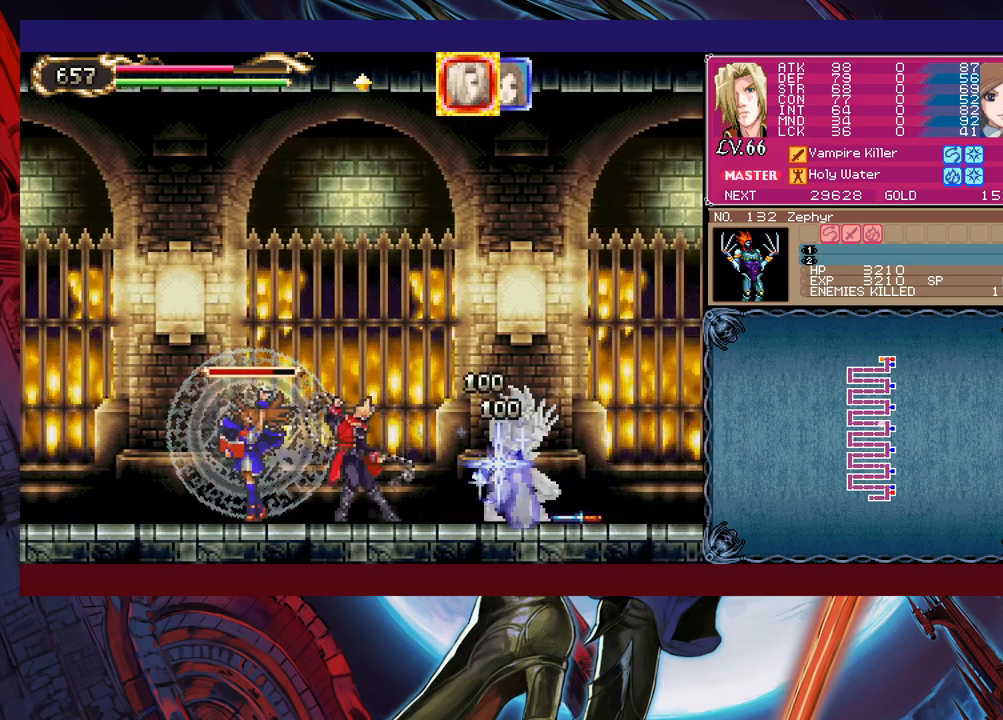
{"buttons": [], "left_stick": "center", "events": [[83, "left_stick", "down"], [150, "Y", "down"], [200, "left_stick", "right"], [250, "Y", "up"], [300, "X", "down"], [450, "X", "up"], [450, "left_stick", "center"]]}
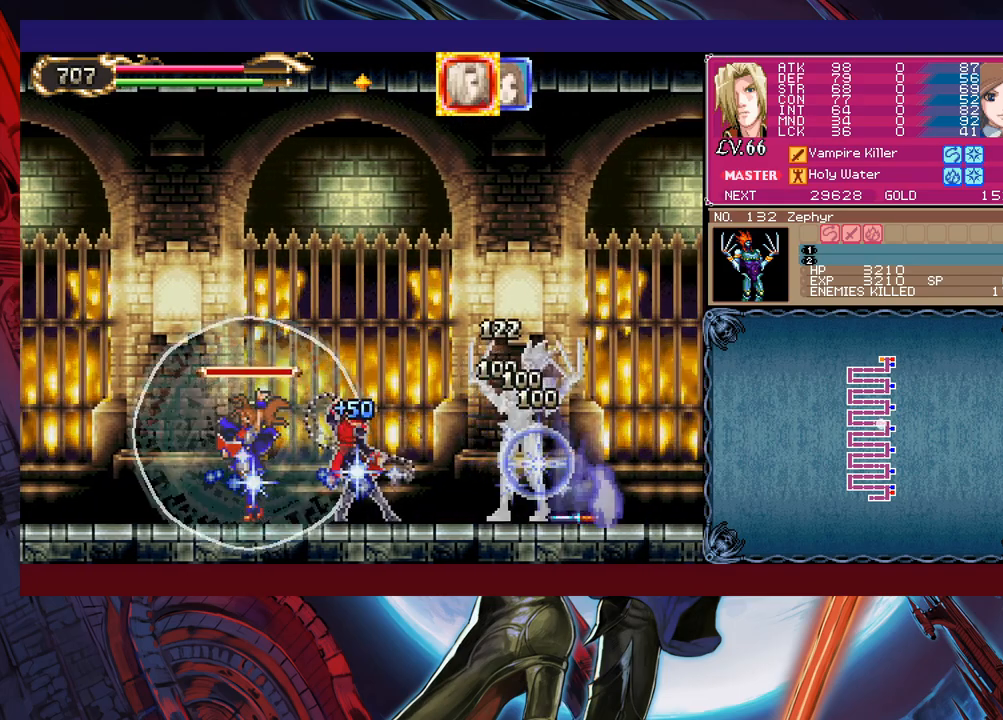
{"buttons": [], "left_stick": "center", "events": [[100, "left_stick", "down"], [150, "Y", "down"], [200, "left_stick", "right"], [233, "Y", "up"], [300, "X", "down"], [400, "left_stick", "center"], [500, "X", "up"]]}
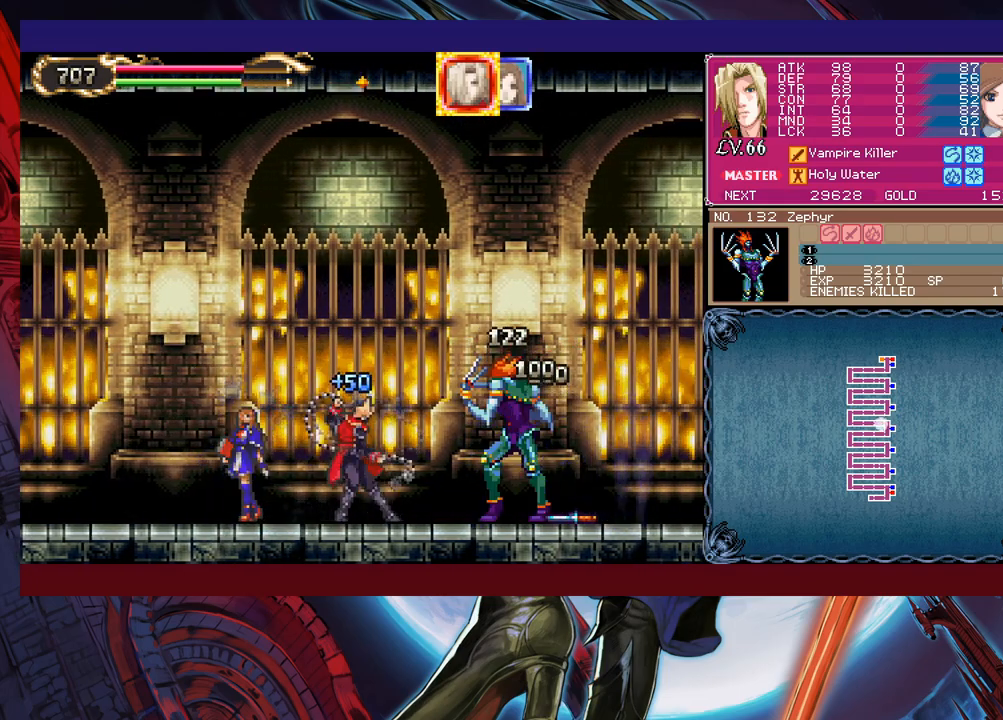
{"buttons": ["B"], "left_stick": "left", "events": [[133, "left_stick", "down"], [150, "Y", "down"], [250, "B", "down"], [250, "Y", "up"], [250, "left_stick", "left"], [450, "B", "up"], [500, "B", "down"]]}
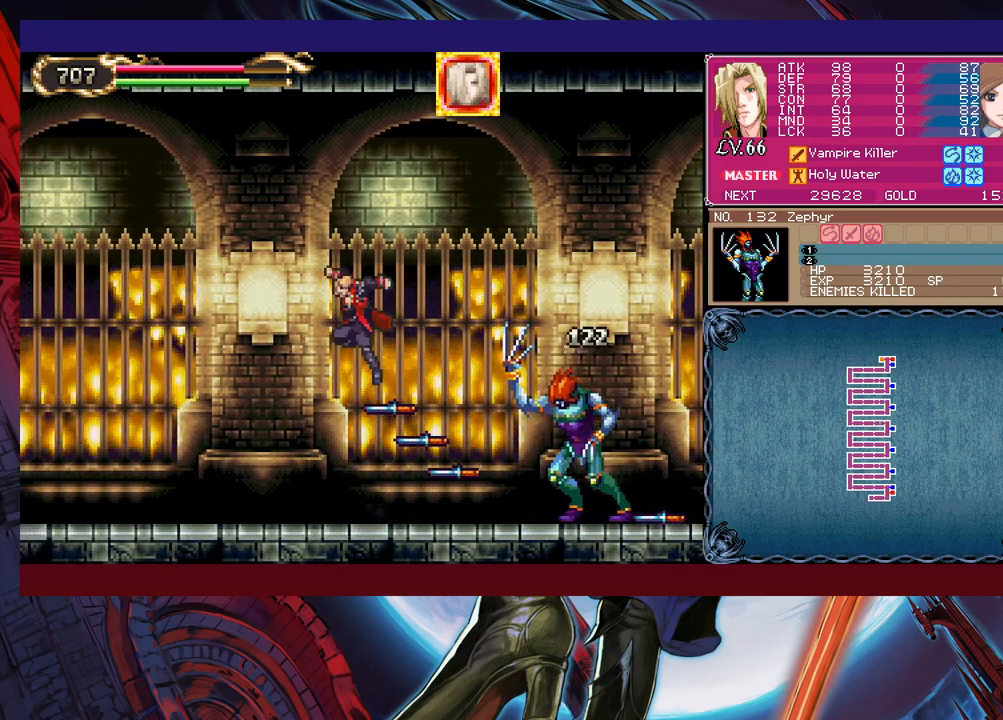
{"buttons": ["R1"], "left_stick": "center", "events": [[100, "B", "up"], [100, "left_stick", "up-right"], [200, "X", "down"], [283, "X", "up"], [300, "left_stick", "center"], [450, "R1", "down"]]}
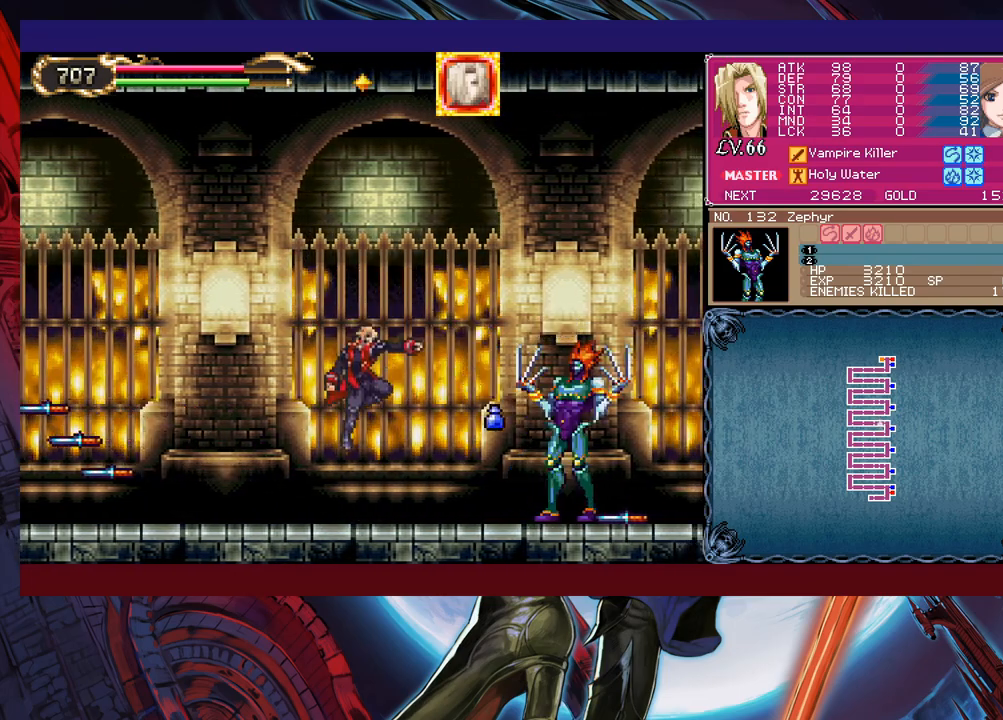
{"buttons": [], "left_stick": "center", "events": [[100, "R1", "up"], [183, "left_stick", "right"], [250, "X", "down"], [300, "left_stick", "center"], [450, "X", "up"]]}
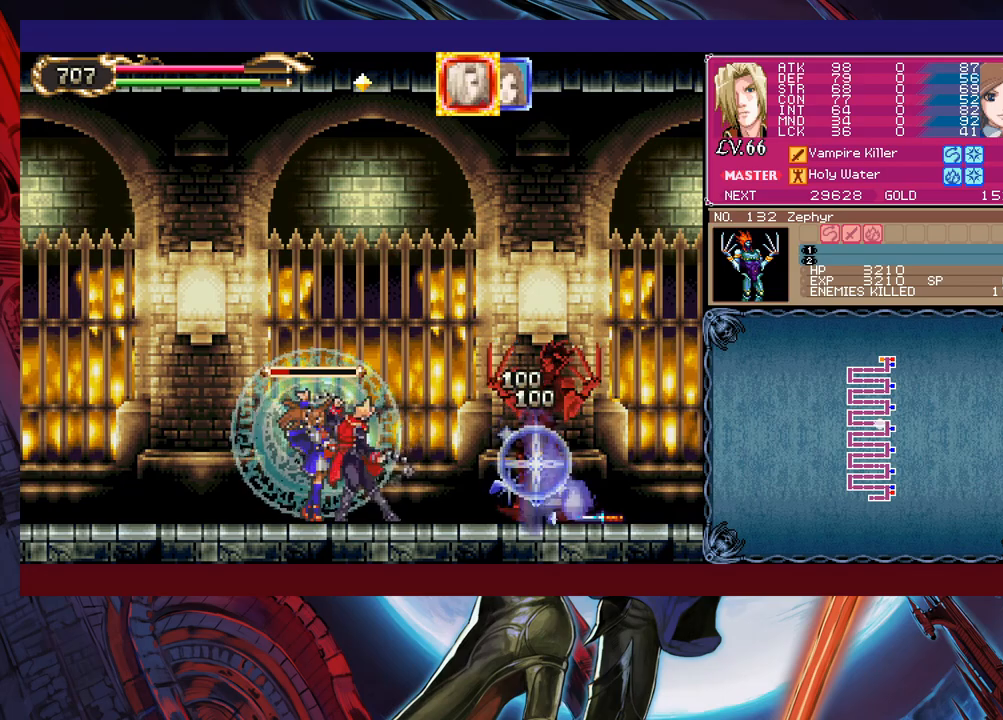
{"buttons": [], "left_stick": "center", "events": [[100, "left_stick", "down"], [150, "Y", "down"], [200, "Y", "up"], [200, "left_stick", "right"], [300, "X", "down"], [350, "left_stick", "center"], [450, "X", "up"]]}
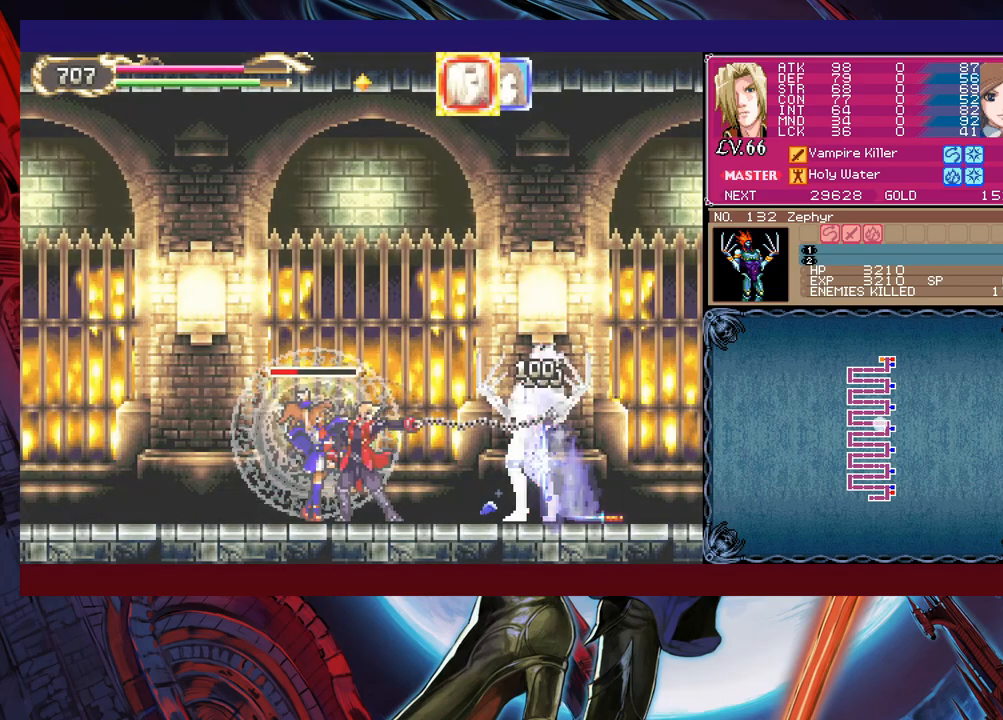
{"buttons": ["Y"], "left_stick": "left", "events": [[150, "Y", "down"], [150, "left_stick", "down"], [250, "Y", "up"], [283, "left_stick", "right"], [483, "Y", "down"], [483, "left_stick", "left"]]}
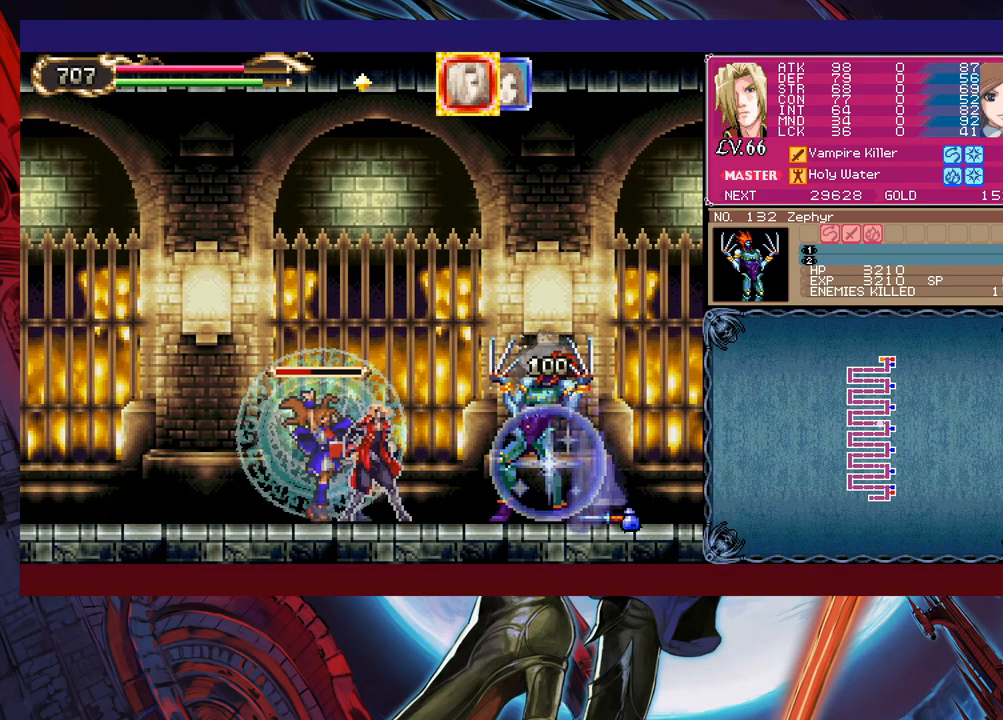
{"buttons": ["B"], "left_stick": "left", "events": [[33, "B", "down"], [33, "Y", "up"], [50, "left_stick", "down-left"], [100, "B", "up"], [150, "B", "down"], [200, "B", "up"], [233, "left_stick", "down-right"], [250, "B", "down"], [333, "B", "up"], [450, "Y", "down"], [450, "left_stick", "left"], [500, "B", "down"], [500, "Y", "up"]]}
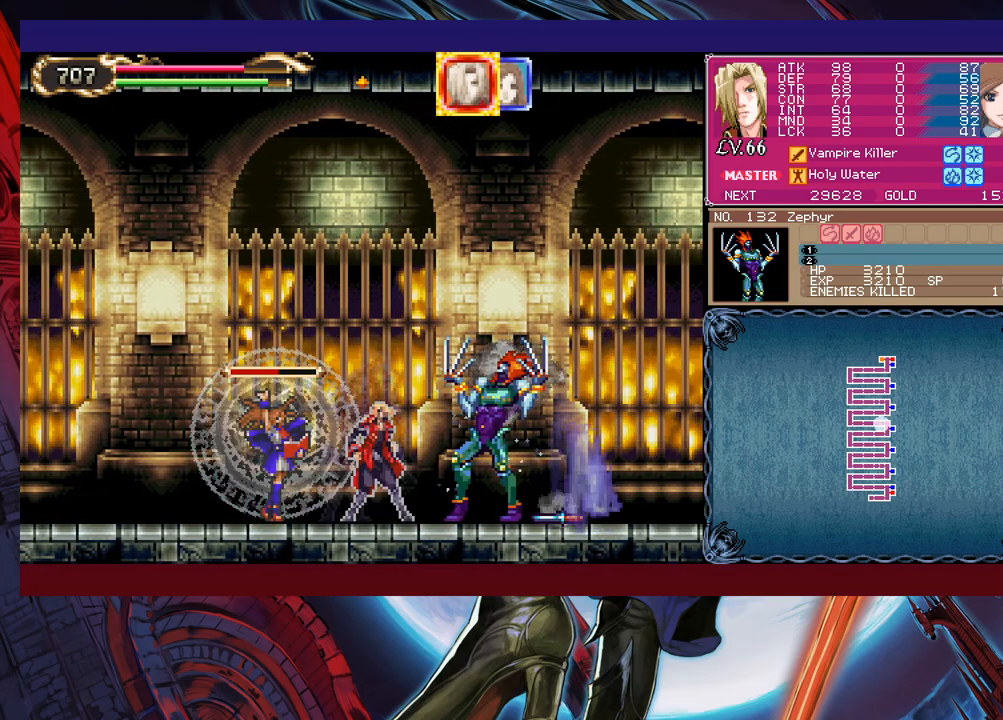
{"buttons": ["Y"], "left_stick": "left", "events": [[50, "B", "up"], [100, "left_stick", "down-right"], [133, "B", "down"], [200, "B", "up"], [250, "B", "down"], [333, "B", "up"], [450, "Y", "down"], [450, "left_stick", "left"]]}
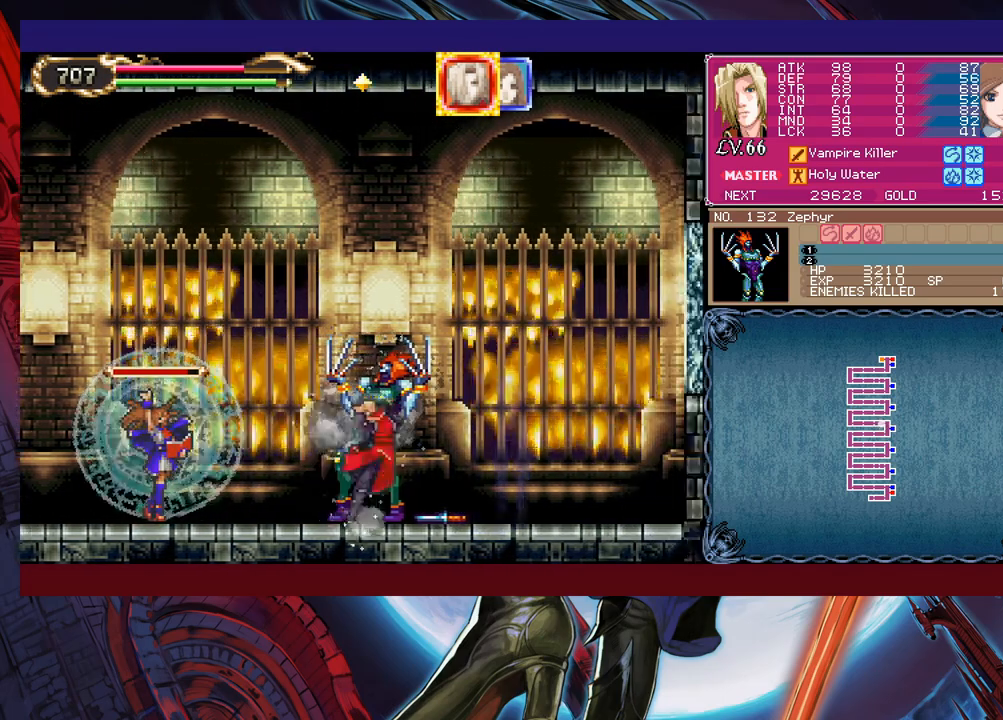
{"buttons": ["B"], "left_stick": "center", "events": [[33, "B", "down"], [33, "Y", "up"], [83, "B", "up"], [83, "left_stick", "down-right"], [150, "B", "down"], [200, "B", "up"], [233, "B", "down"], [300, "B", "up"], [333, "left_stick", "right"], [433, "Y", "down"], [450, "B", "down"], [450, "Y", "up"], [450, "left_stick", "up"], [500, "left_stick", "center"]]}
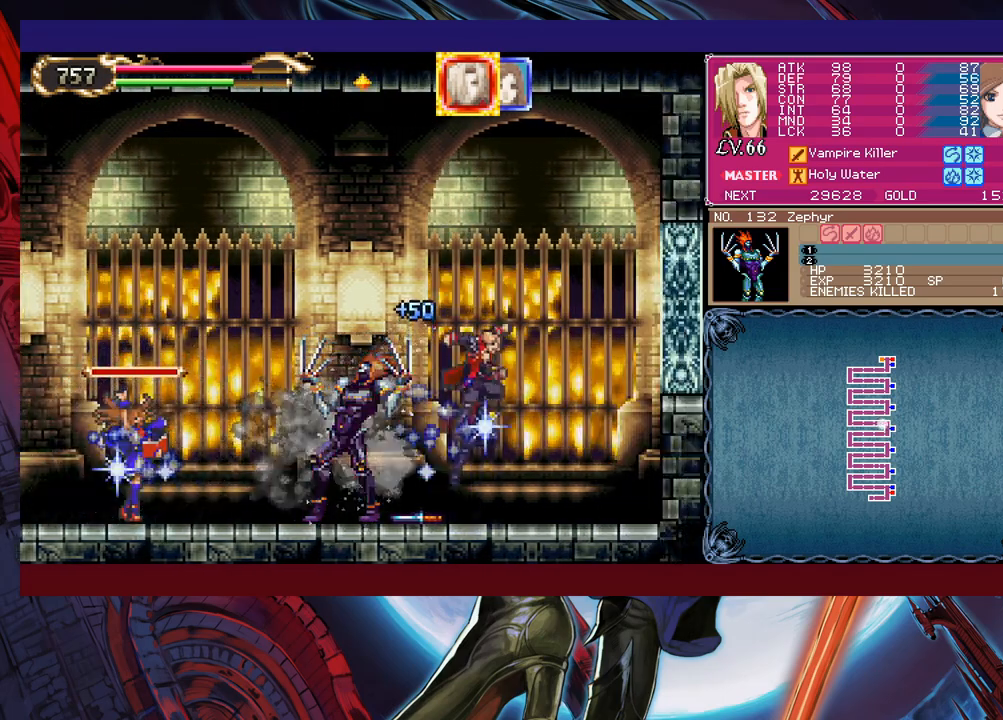
{"buttons": ["R1"], "left_stick": "right", "events": [[33, "left_stick", "right"], [50, "B", "up"], [500, "R1", "down"]]}
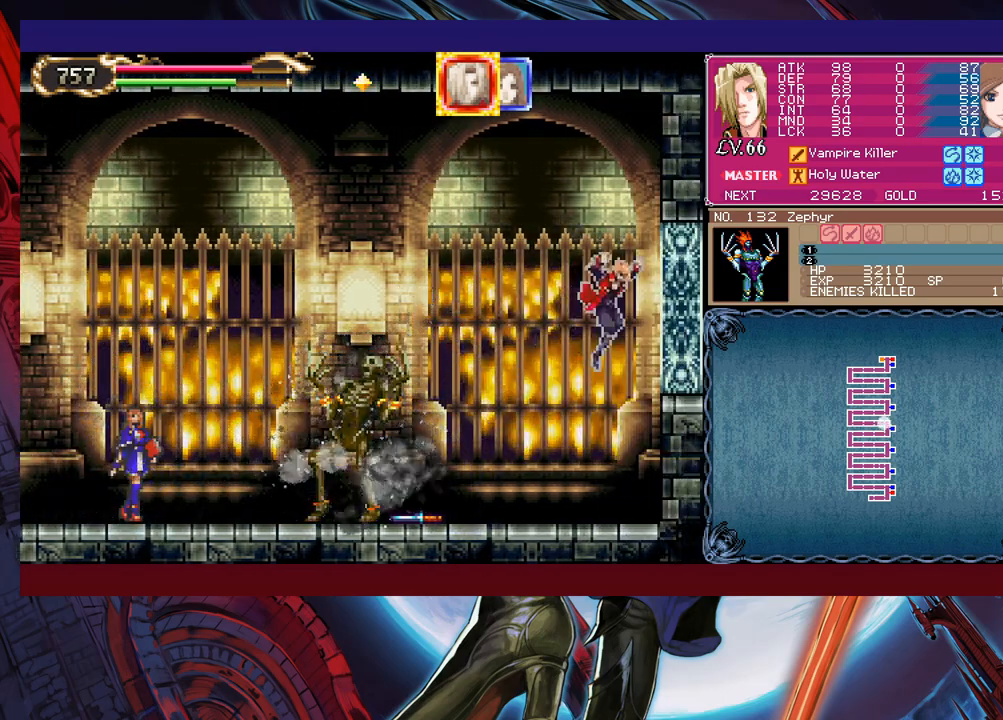
{"buttons": [], "left_stick": "right", "events": [[133, "R1", "up"], [150, "left_stick", "left"], [300, "left_stick", "right"], [400, "left_stick", "left"], [450, "left_stick", "right"]]}
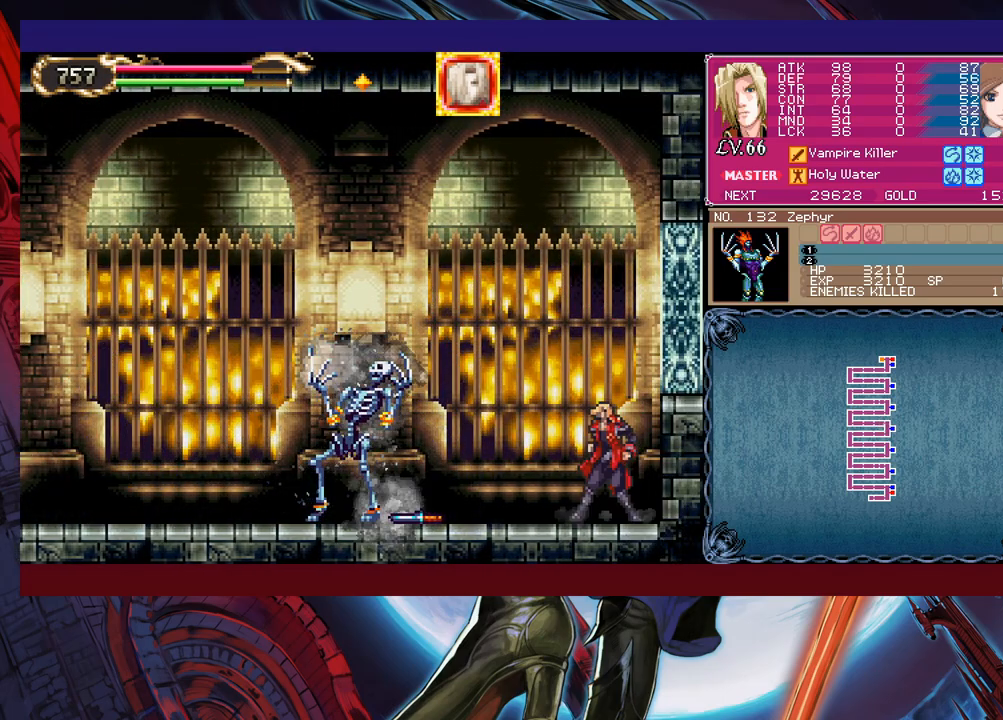
{"buttons": [], "left_stick": "up-left", "events": [[50, "left_stick", "up-left"], [100, "left_stick", "right"], [383, "left_stick", "up"], [450, "left_stick", "right"], [500, "left_stick", "up-left"]]}
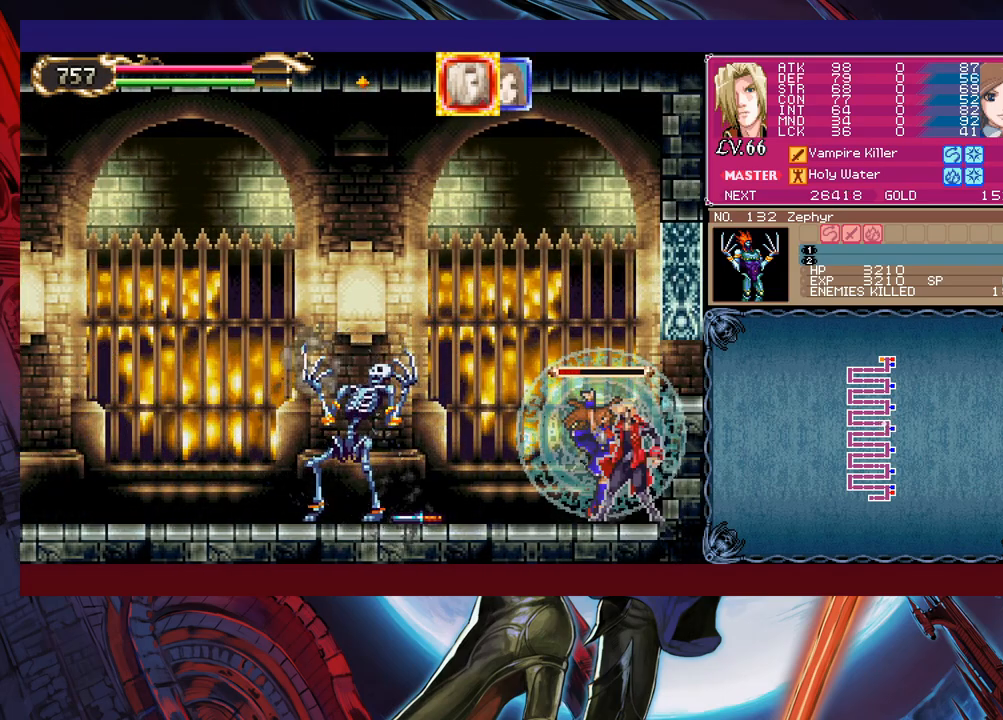
{"buttons": [], "left_stick": "right", "events": [[50, "left_stick", "down-right"], [100, "left_stick", "up"], [150, "left_stick", "right"], [333, "left_stick", "up"], [400, "left_stick", "right"], [450, "left_stick", "up-left"], [500, "left_stick", "right"]]}
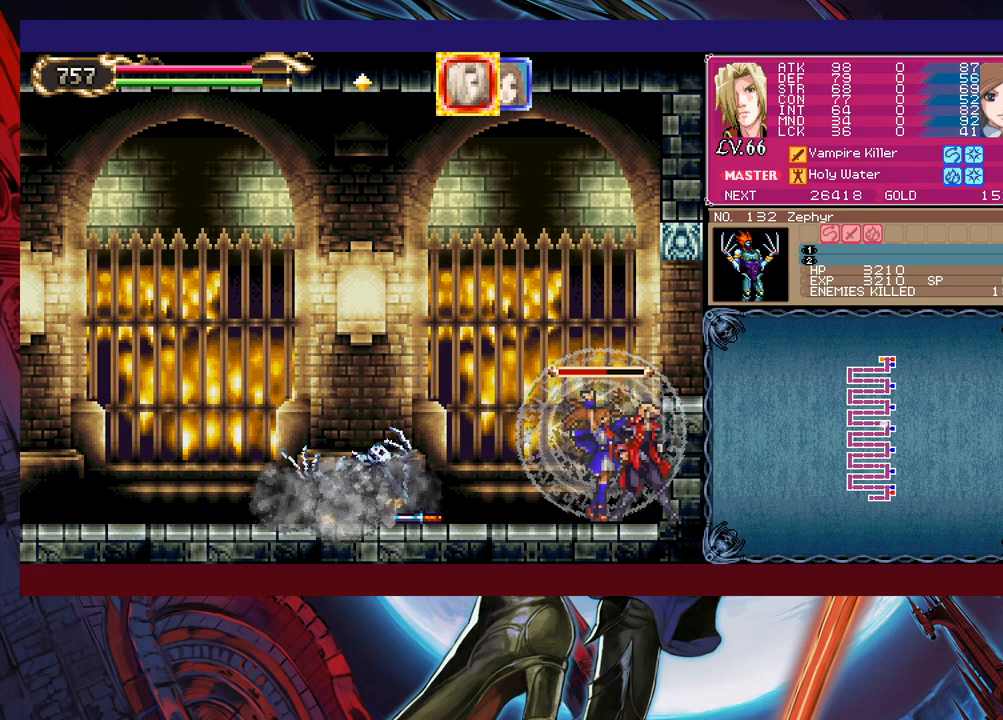
{"buttons": ["B"], "left_stick": "center", "events": [[100, "left_stick", "up-right"], [250, "B", "down"], [400, "left_stick", "center"]]}
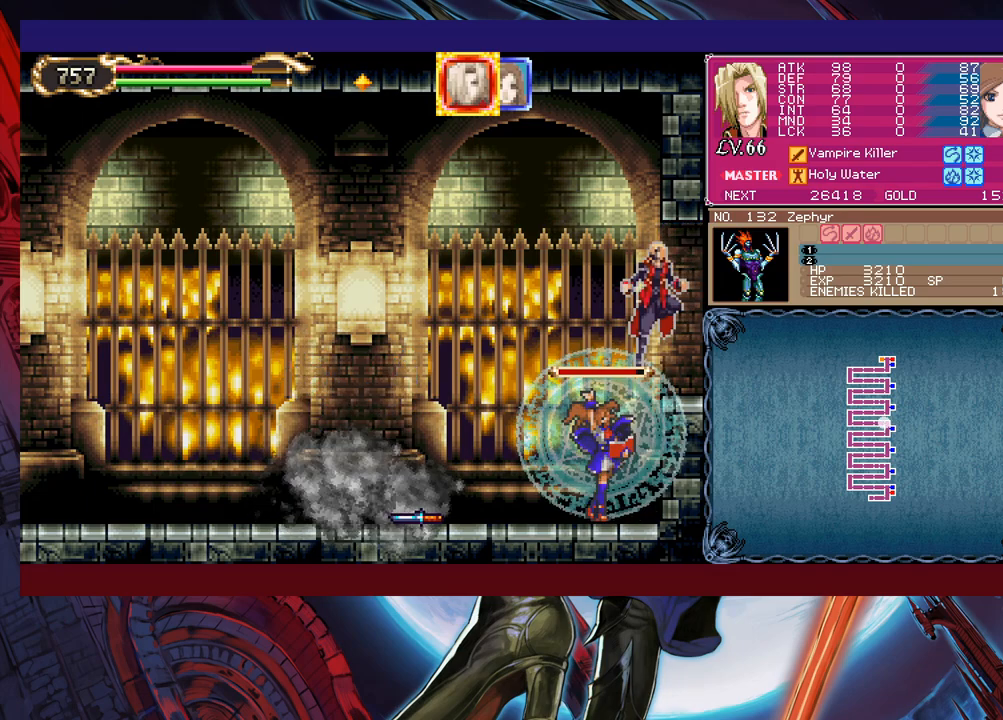
{"buttons": [], "left_stick": "right", "events": [[33, "left_stick", "right"], [250, "B", "up"]]}
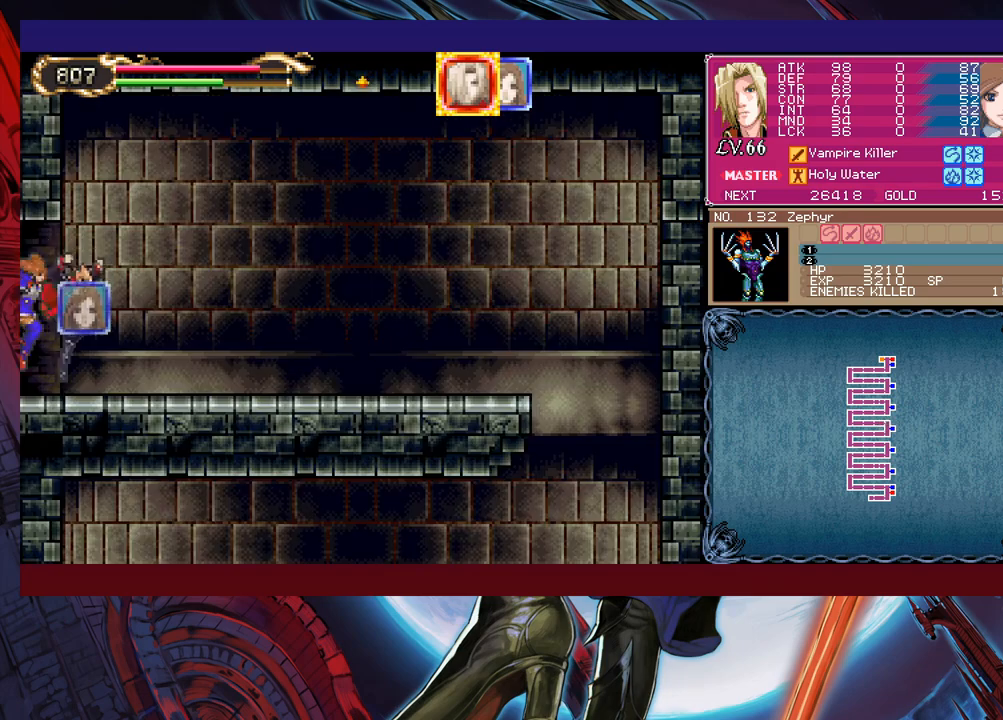
{"buttons": [], "left_stick": "right", "events": [[150, "Y", "down"], [150, "left_stick", "left"], [200, "B", "down"], [200, "Y", "up"], [250, "B", "up"], [250, "left_stick", "right"], [333, "B", "down"], [400, "B", "up"]]}
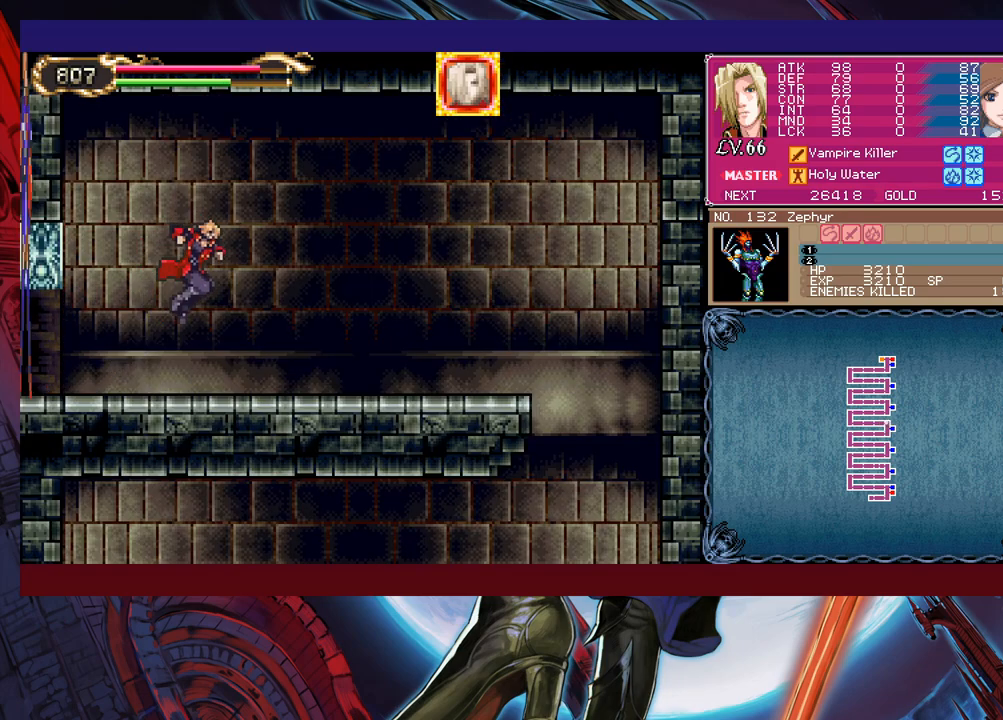
{"buttons": ["B"], "left_stick": "down-right", "events": [[283, "left_stick", "left"], [300, "Y", "down"], [350, "B", "down"], [350, "Y", "up"], [400, "left_stick", "right"], [433, "B", "up"], [450, "left_stick", "down-right"], [483, "B", "down"]]}
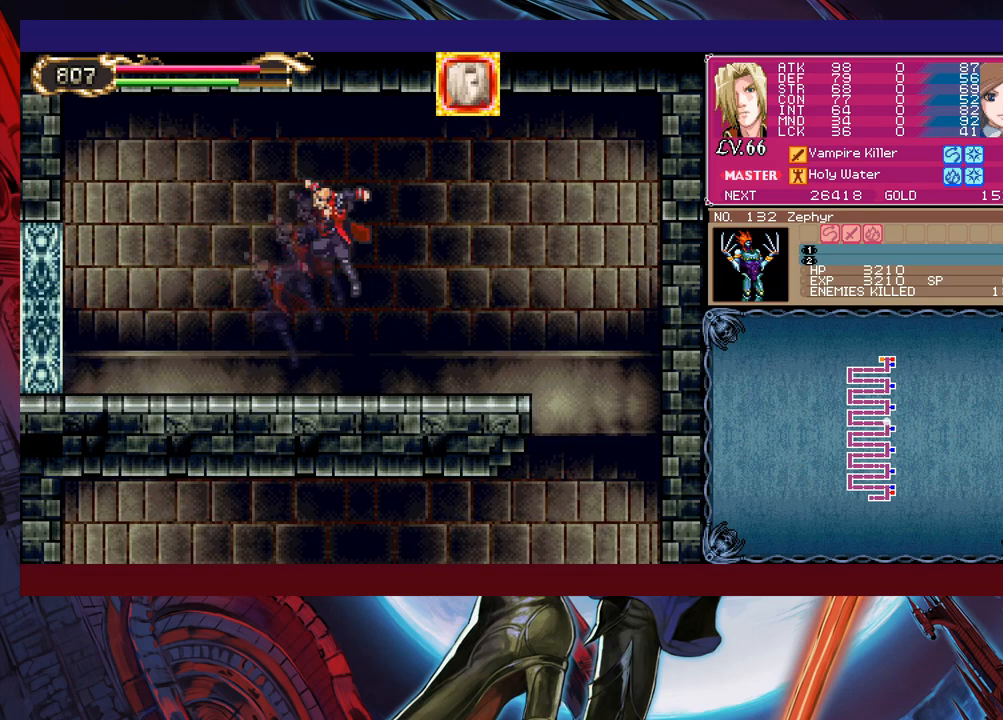
{"buttons": ["B"], "left_stick": "down-right", "events": [[33, "B", "up"], [100, "B", "down"], [150, "B", "up"], [200, "B", "down"], [300, "B", "up"], [350, "B", "down"], [400, "B", "up"], [483, "B", "down"]]}
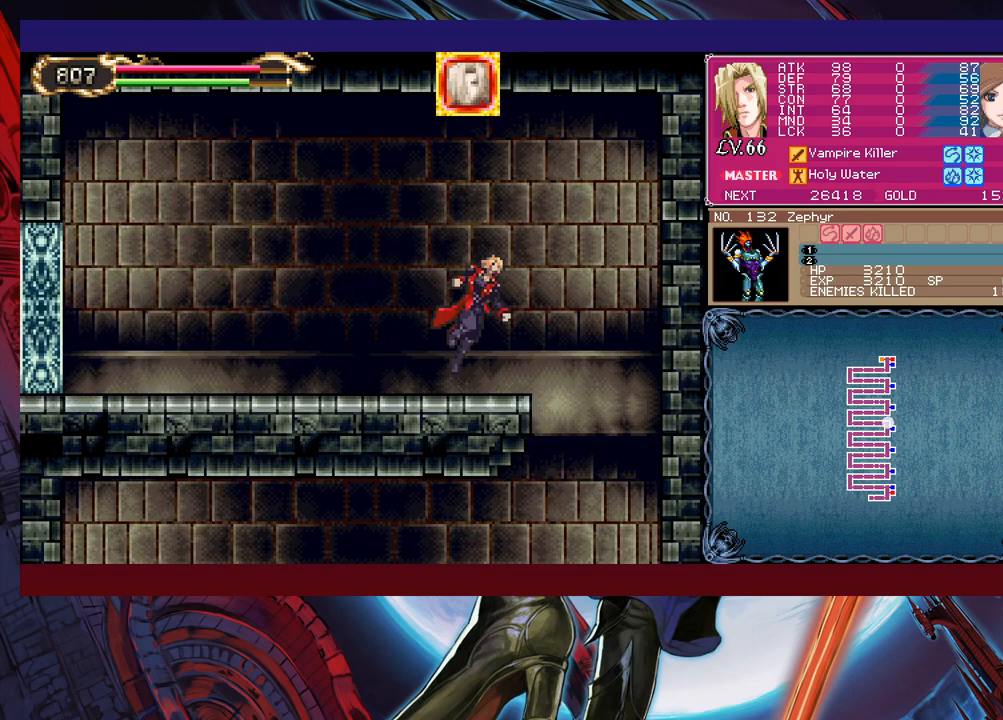
{"buttons": [], "left_stick": "left", "events": [[50, "B", "up"], [150, "left_stick", "right"], [450, "left_stick", "left"]]}
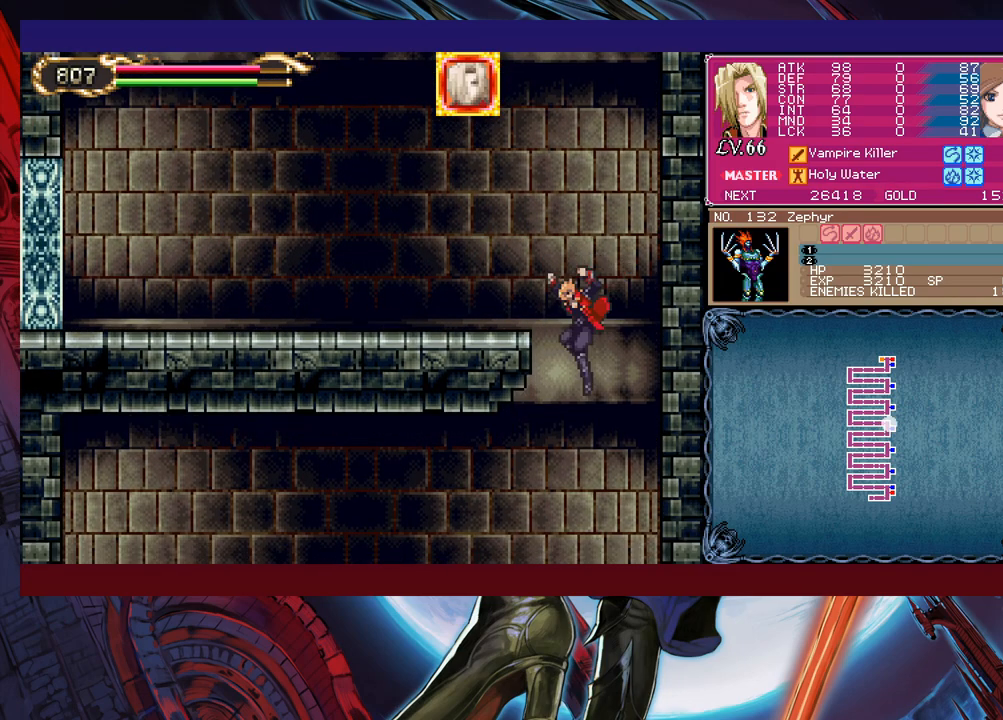
{"buttons": ["B"], "left_stick": "down-left", "events": [[300, "left_stick", "right"], [333, "Y", "down"], [383, "B", "down"], [383, "Y", "up"], [433, "B", "up"], [433, "left_stick", "down-left"], [483, "B", "down"]]}
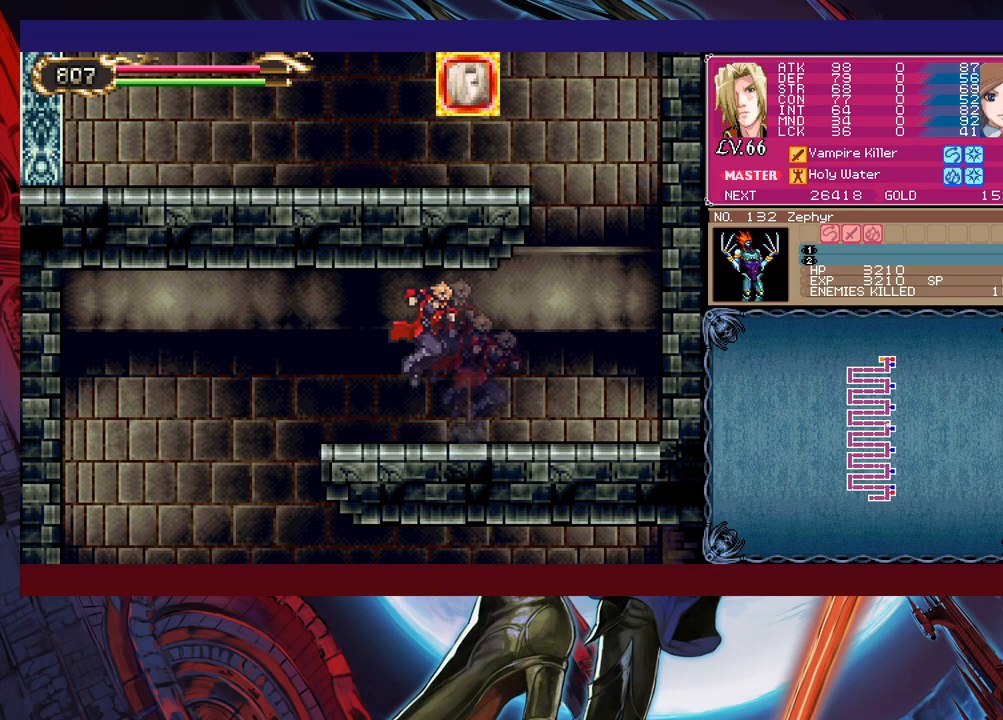
{"buttons": [], "left_stick": "right", "events": [[50, "B", "up"], [100, "B", "down"], [150, "B", "up"], [200, "B", "down"], [300, "B", "up"], [450, "left_stick", "right"]]}
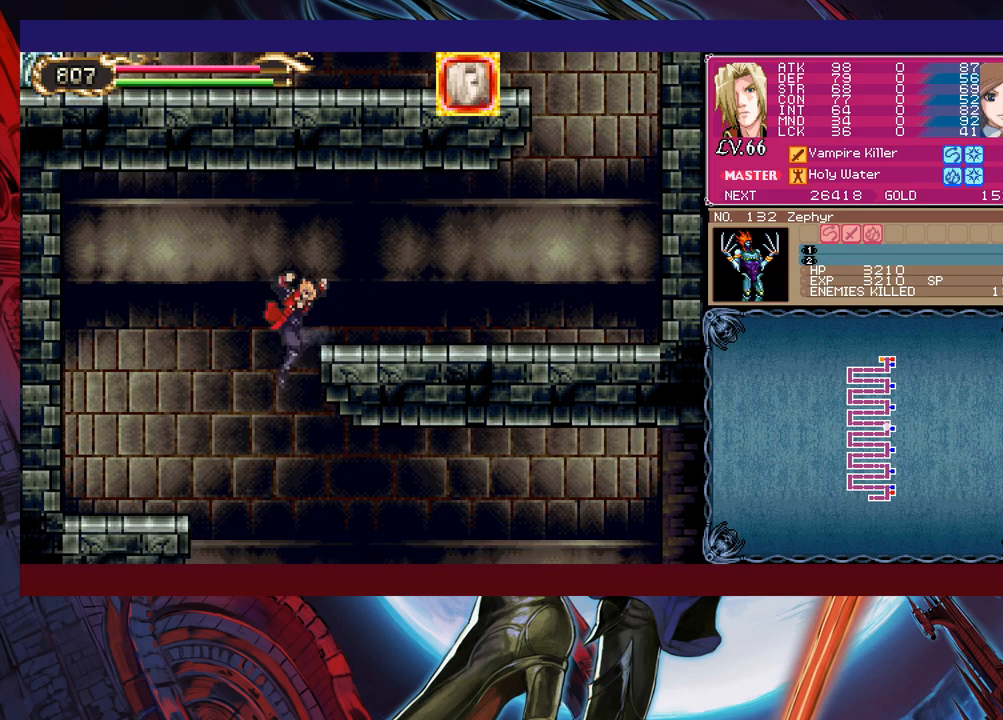
{"buttons": ["B"], "left_stick": "left", "events": [[450, "Y", "down"], [450, "left_stick", "left"], [500, "B", "down"], [500, "Y", "up"]]}
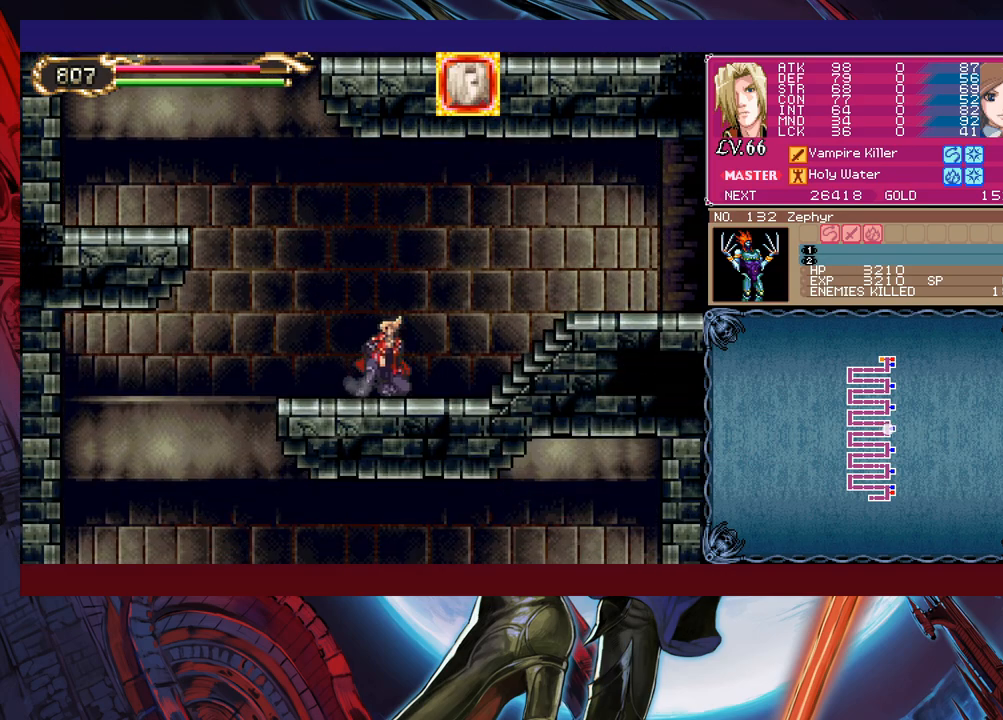
{"buttons": [], "left_stick": "left", "events": [[50, "B", "up"], [83, "left_stick", "right"], [133, "B", "down"], [133, "left_stick", "down-right"], [183, "B", "up"], [250, "B", "down"], [333, "B", "up"], [500, "left_stick", "left"]]}
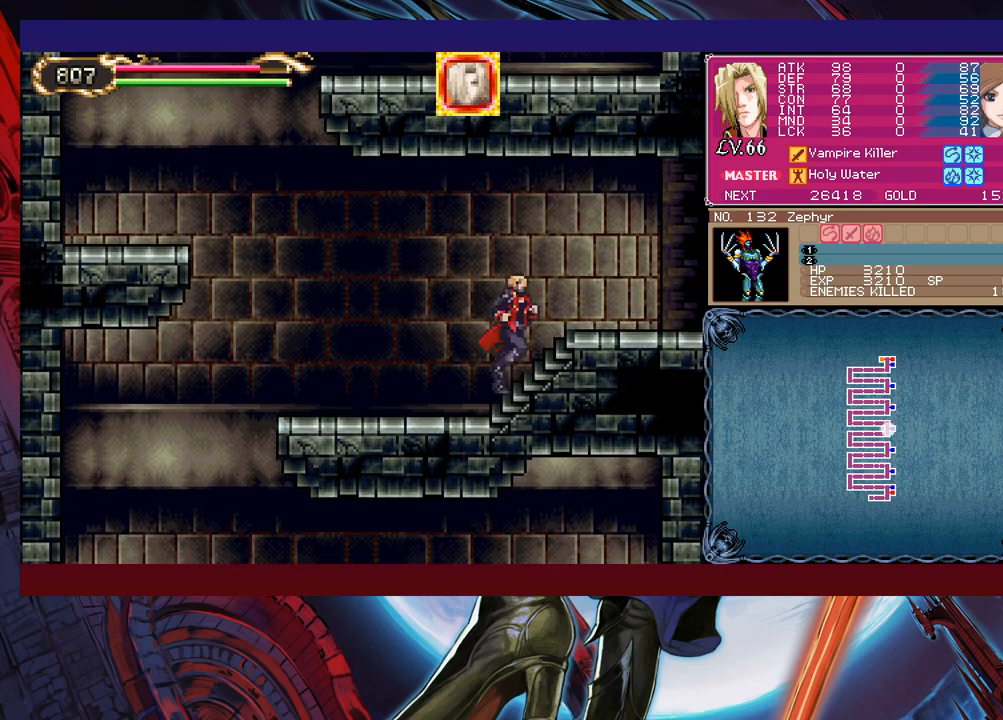
{"buttons": ["B"], "left_stick": "left", "events": [[33, "Y", "down"], [50, "B", "down"], [50, "Y", "up"], [100, "left_stick", "down-right"], [150, "B", "up"], [200, "B", "down"], [250, "B", "up"], [333, "B", "down"], [383, "B", "up"], [450, "Y", "down"], [450, "left_stick", "left"], [500, "B", "down"], [500, "Y", "up"]]}
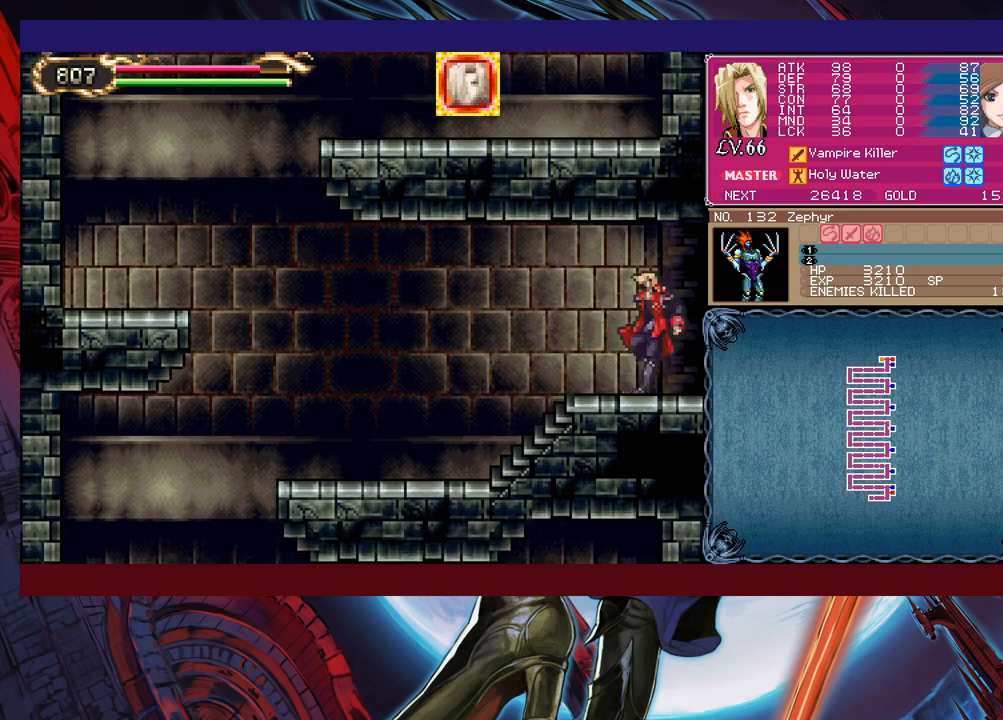
{"buttons": [], "left_stick": "left", "events": [[33, "left_stick", "down-right"], [100, "B", "up"], [300, "left_stick", "right"], [483, "left_stick", "left"]]}
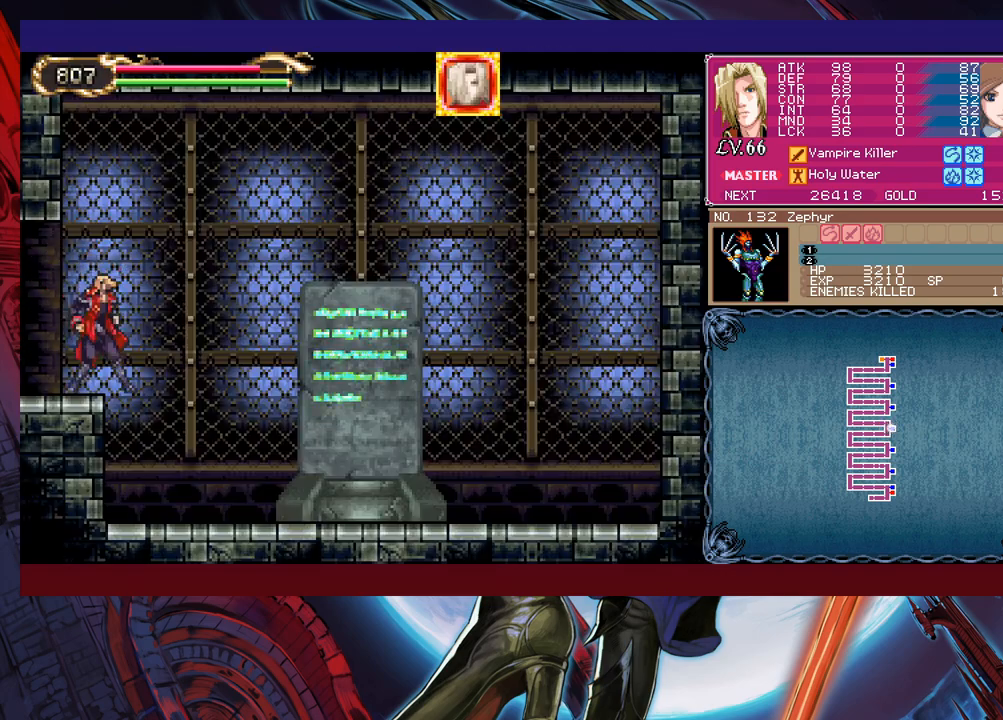
{"buttons": [], "left_stick": "down-right", "events": [[33, "Y", "down"], [50, "B", "down"], [50, "Y", "up"], [83, "left_stick", "down-right"], [150, "B", "up"], [200, "B", "down"], [383, "B", "up"]]}